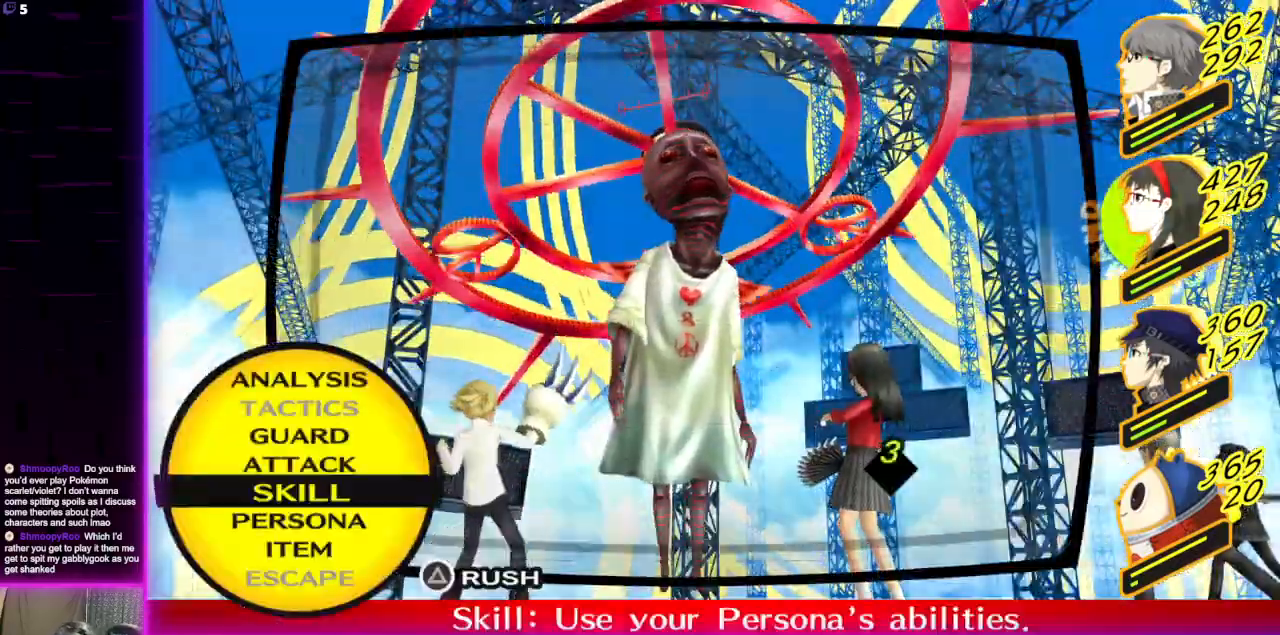
Gameplay with a controller (Xbox layout); each line is a JSON object with the inputs held at the frame after it. "events" lists button and stick changes between this image and that frame as [ms after this image, input, new state], when the widget could be followed in between.
{"buttons": [], "left_stick": "center", "right_stick": "center", "events": [[200, "R1", "down"], [500, "R1", "up"]]}
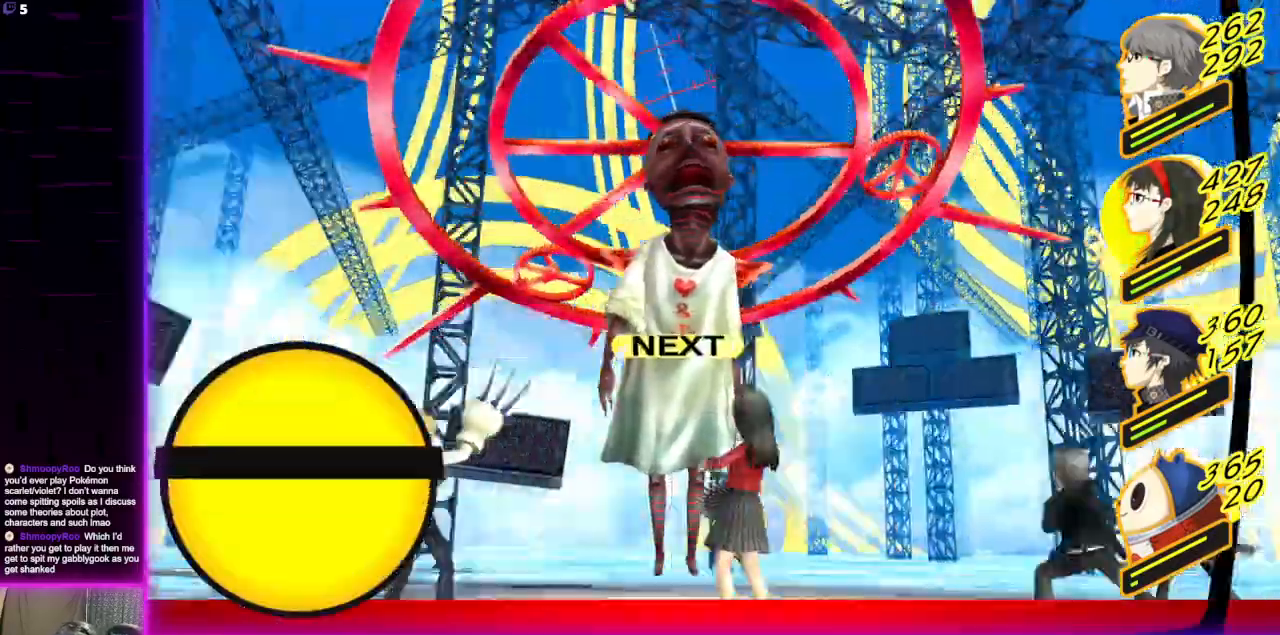
{"buttons": ["R2"], "left_stick": "center", "right_stick": "center", "events": [[134, "A", "down"], [167, "R2", "down"], [267, "A", "up"]]}
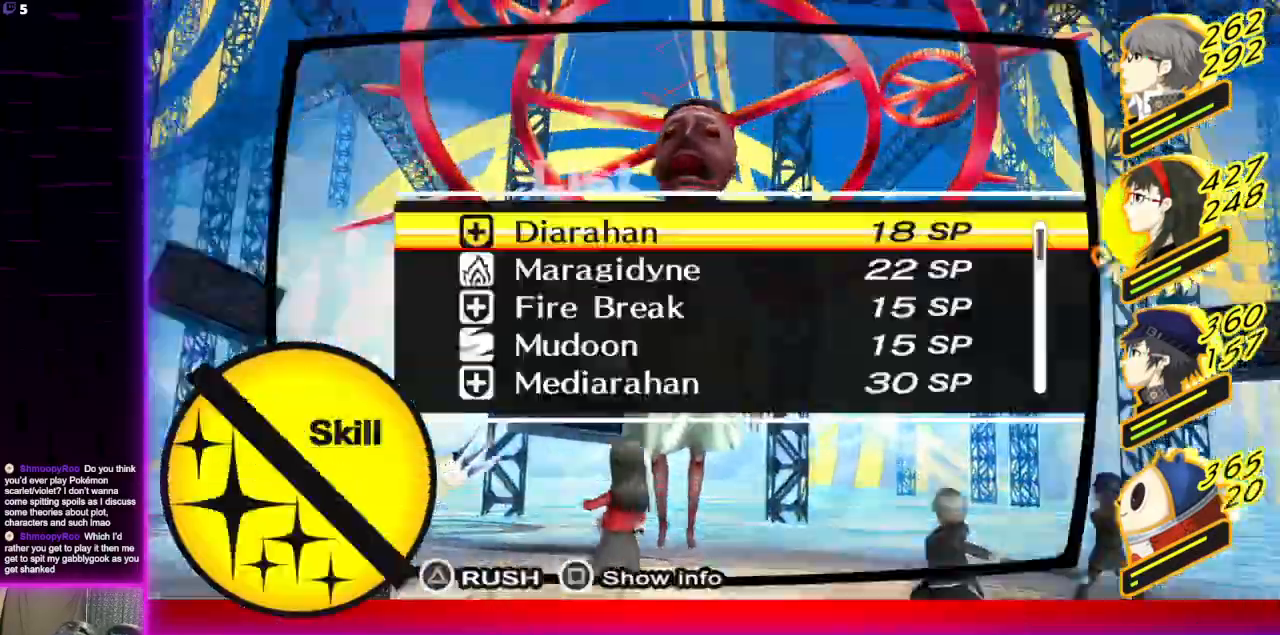
{"buttons": ["R2"], "left_stick": "center", "right_stick": "center", "events": []}
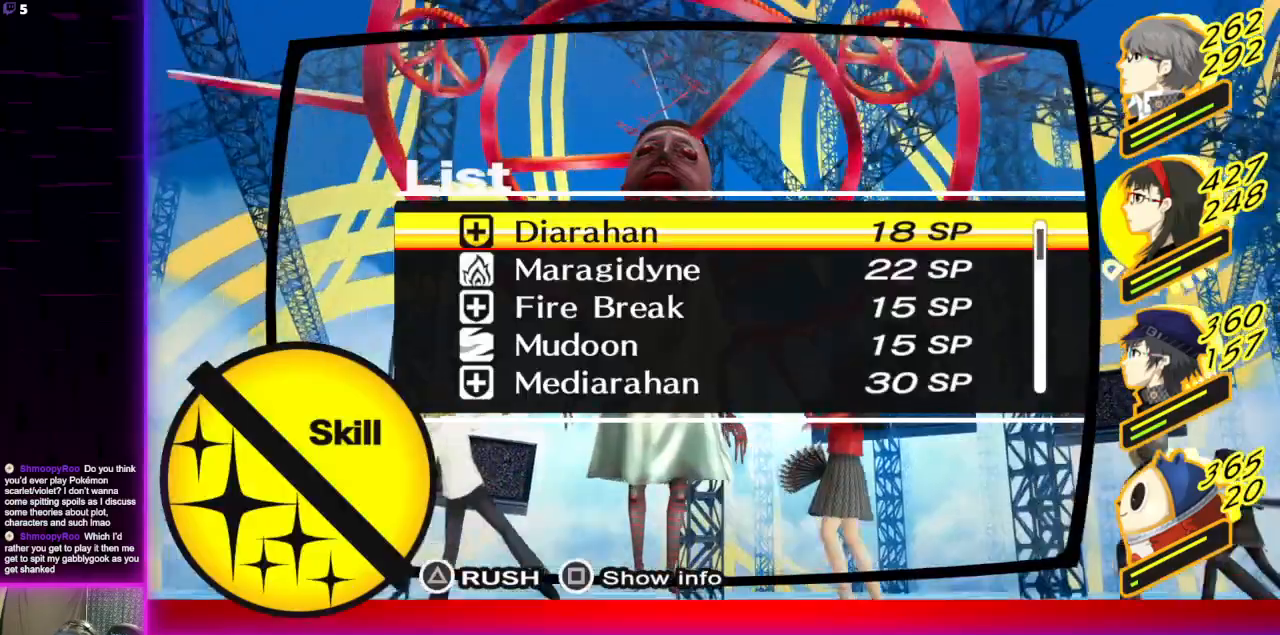
{"buttons": [], "left_stick": "center", "right_stick": "center"}
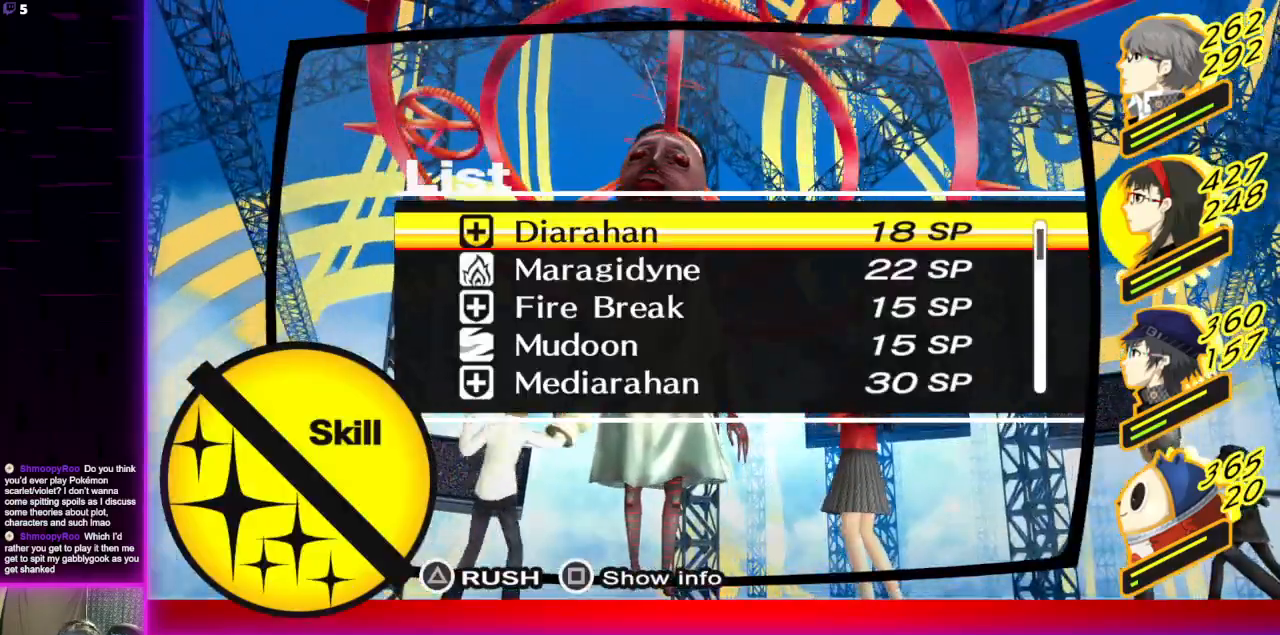
{"buttons": [], "left_stick": "center", "right_stick": "center", "events": []}
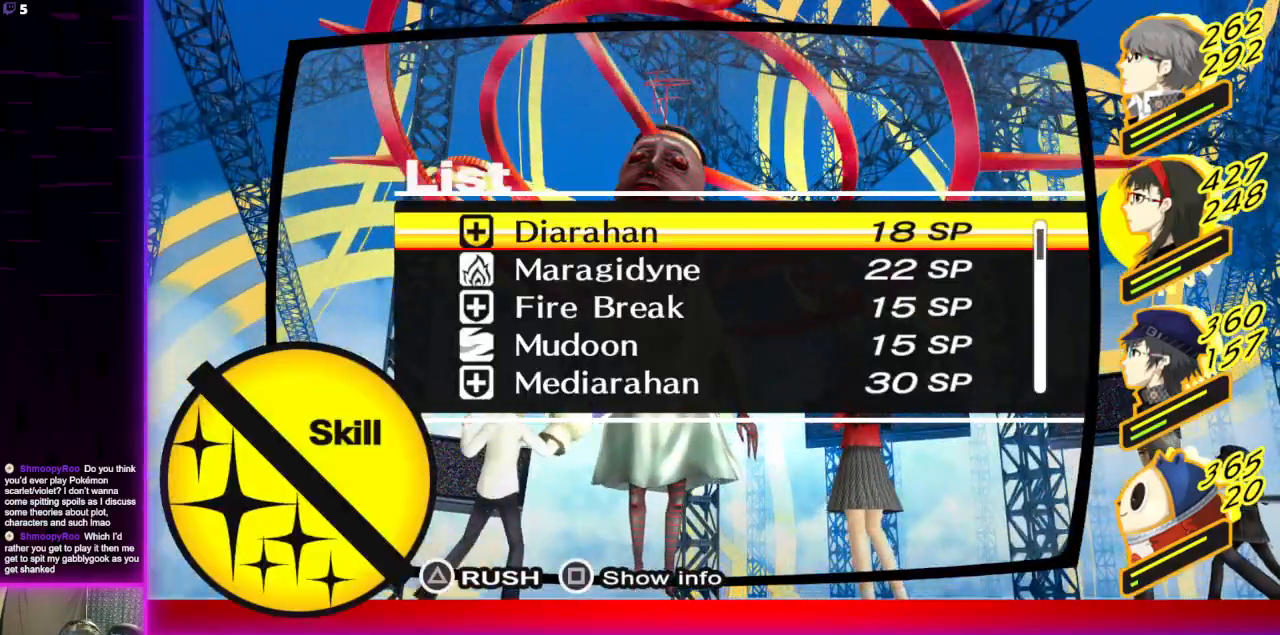
{"buttons": [], "left_stick": "center", "right_stick": "center", "events": []}
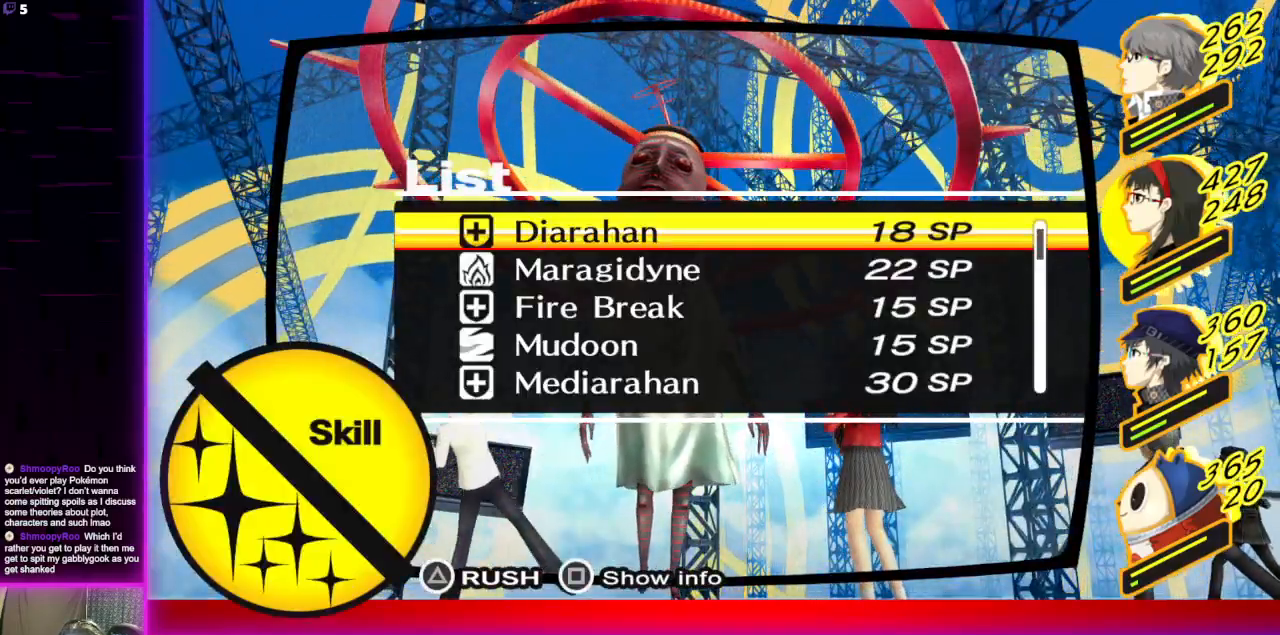
{"buttons": [], "left_stick": "center", "right_stick": "center", "events": [[100, "DPAD_UP", "down"], [200, "DPAD_UP", "up"]]}
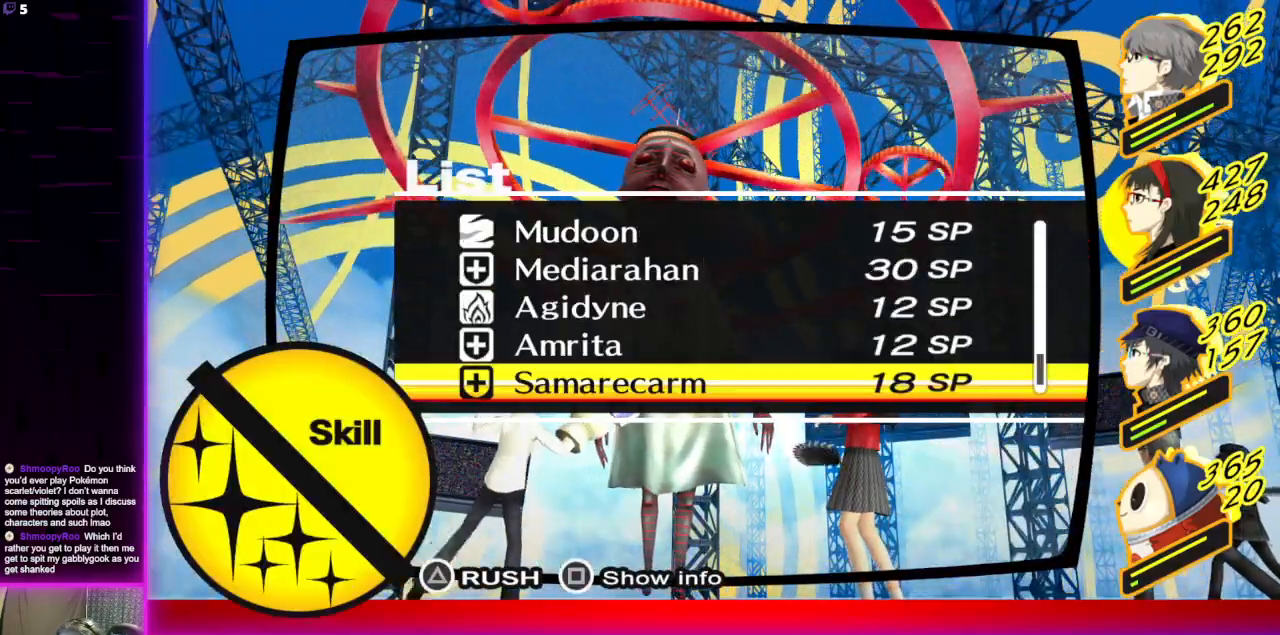
{"buttons": [], "left_stick": "center", "right_stick": "center", "events": [[100, "DPAD_UP", "down"], [200, "DPAD_UP", "up"], [267, "DPAD_UP", "down"], [367, "DPAD_UP", "up"]]}
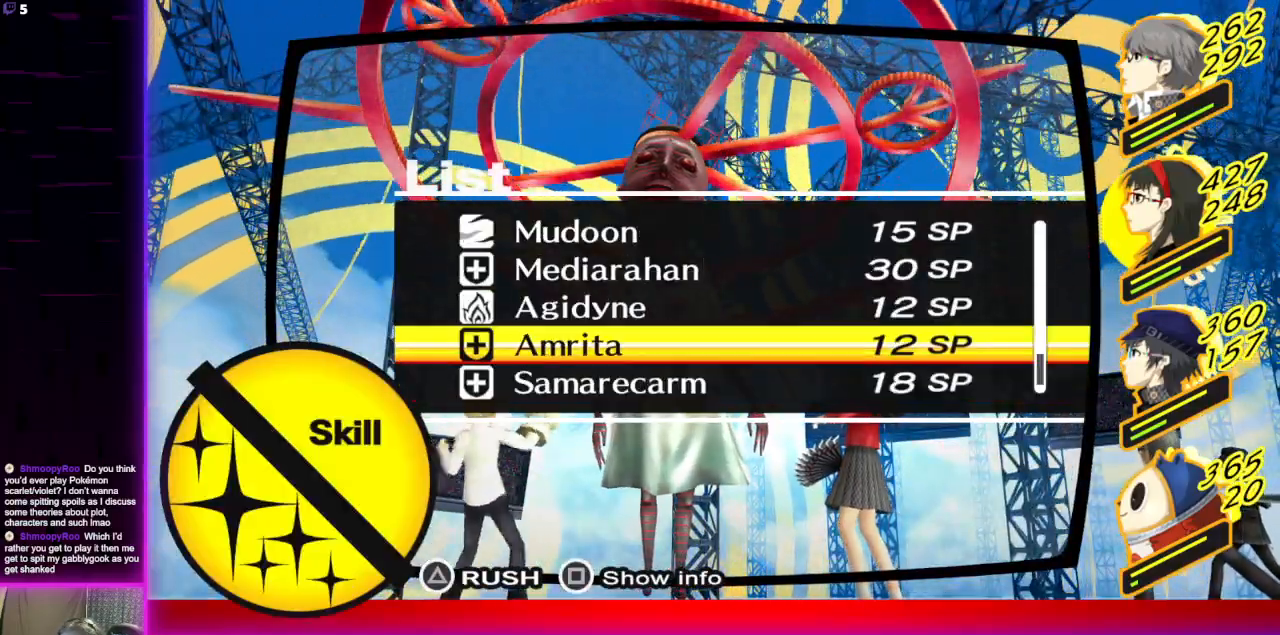
{"buttons": [], "left_stick": "center", "right_stick": "center", "events": [[200, "DPAD_UP", "down"], [300, "DPAD_UP", "up"]]}
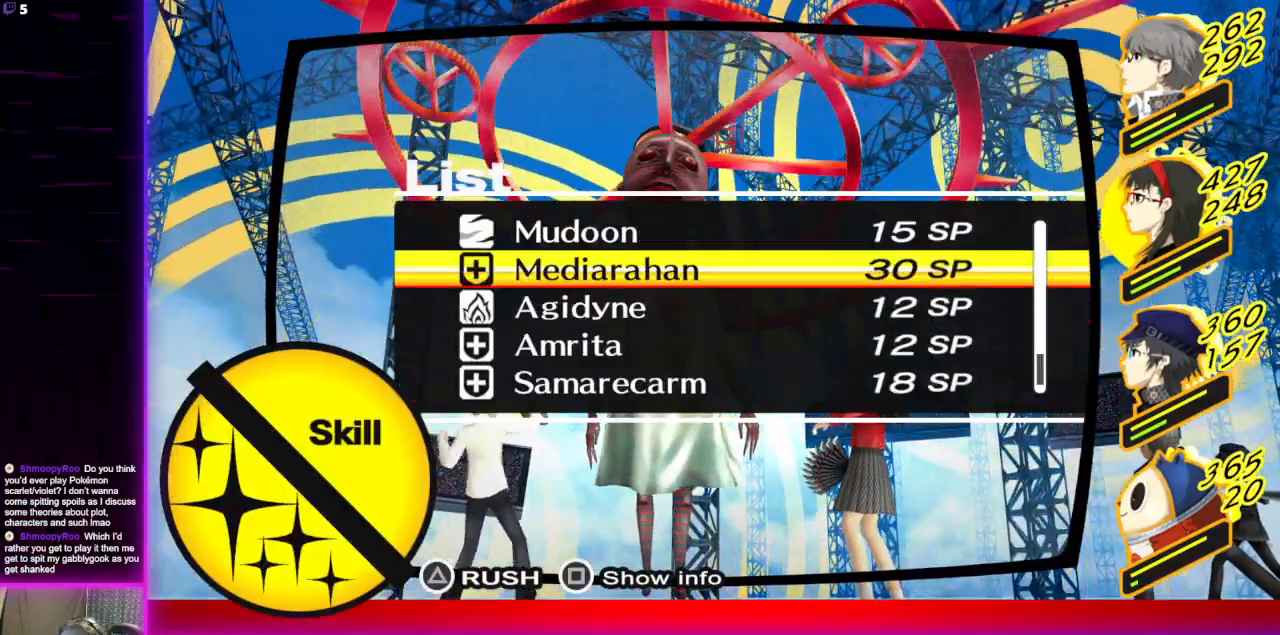
{"buttons": ["A"], "left_stick": "center", "right_stick": "center", "events": [[434, "A", "down"]]}
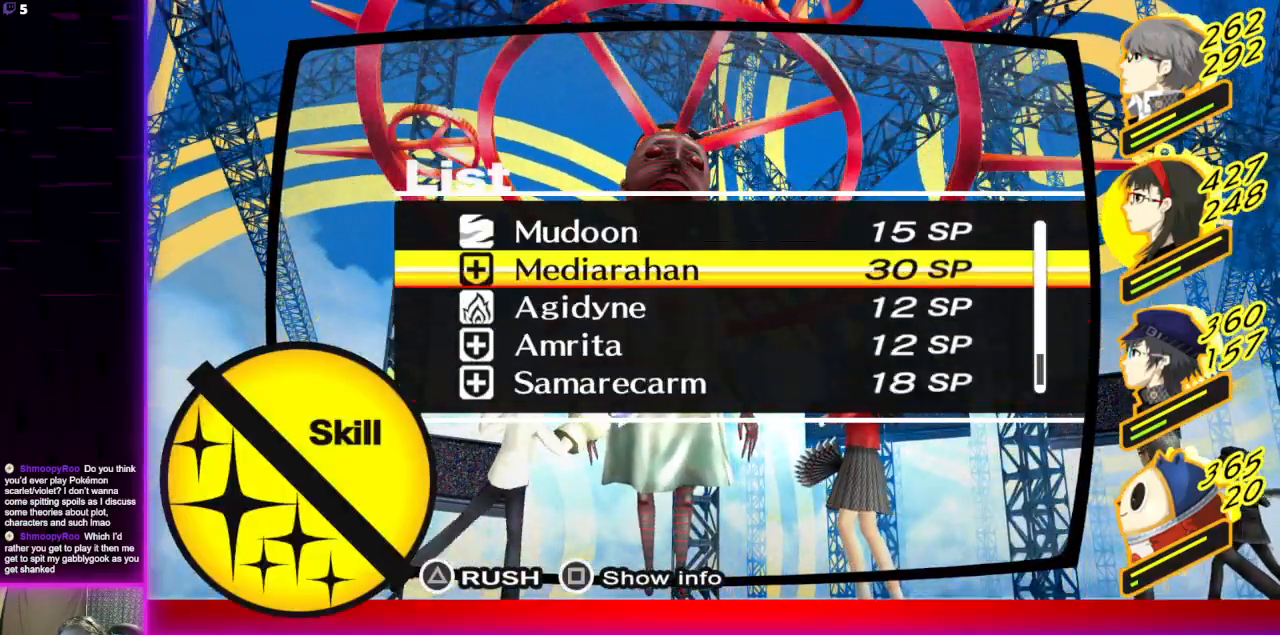
{"buttons": [], "left_stick": "center", "right_stick": "center", "events": [[33, "A", "up"], [166, "A", "down"], [267, "A", "up"]]}